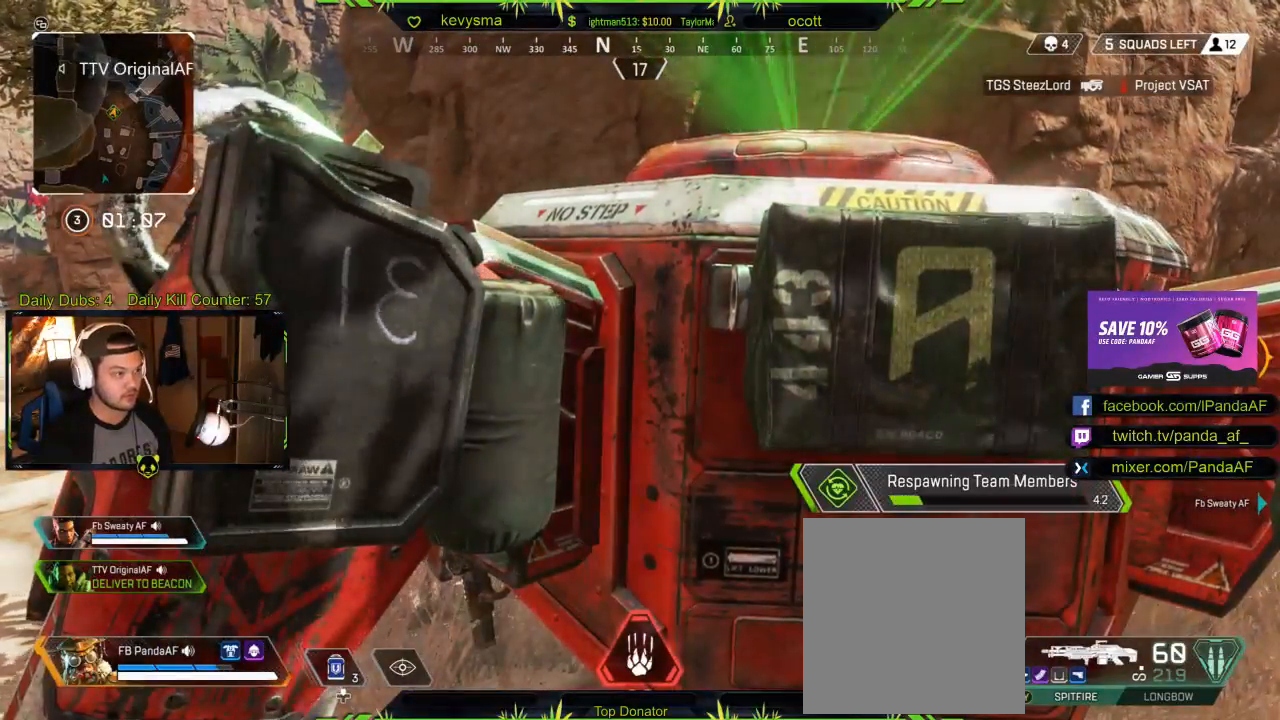
Gameplay with a controller (Xbox layout); each line is a JSON object with the inputs held at the frame after it. "events" lists button and stick changes between this image and that frame as [ms after this image, input, new state], when the widget could be followed in between.
{"buttons": ["X"], "left_stick": "center", "right_stick": "center", "events": []}
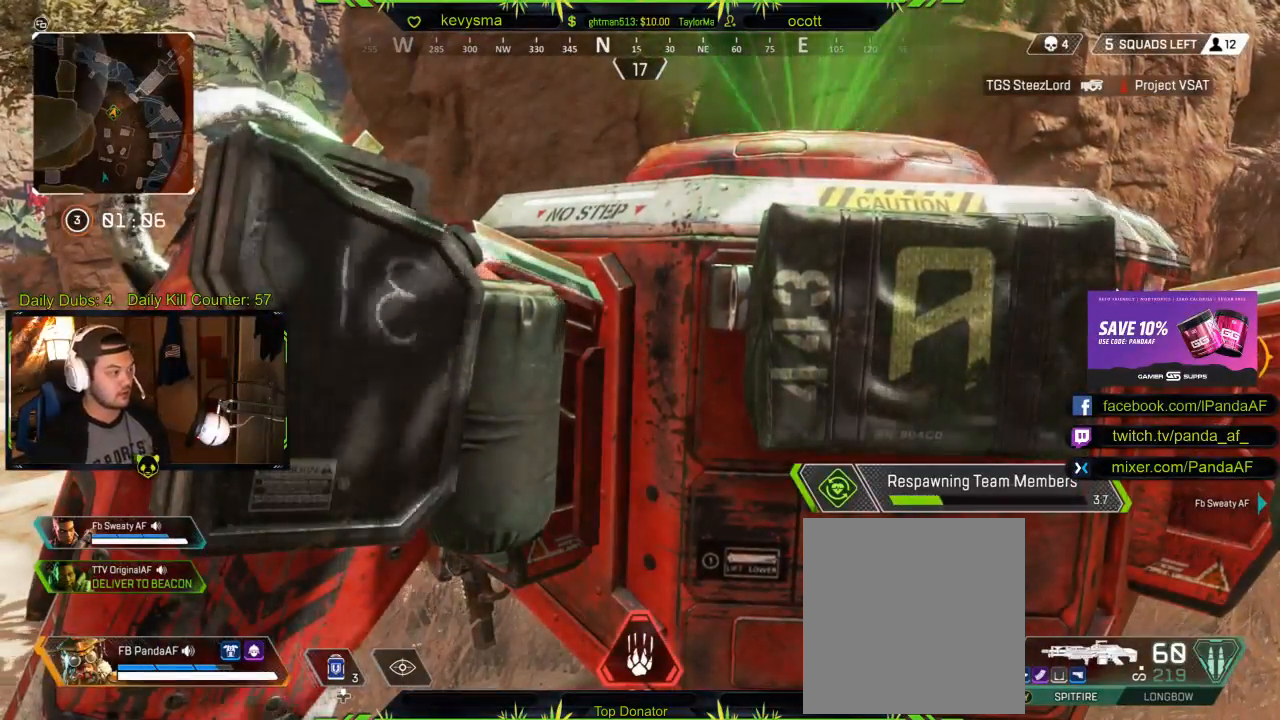
{"buttons": ["X"], "left_stick": "center", "right_stick": "center", "events": []}
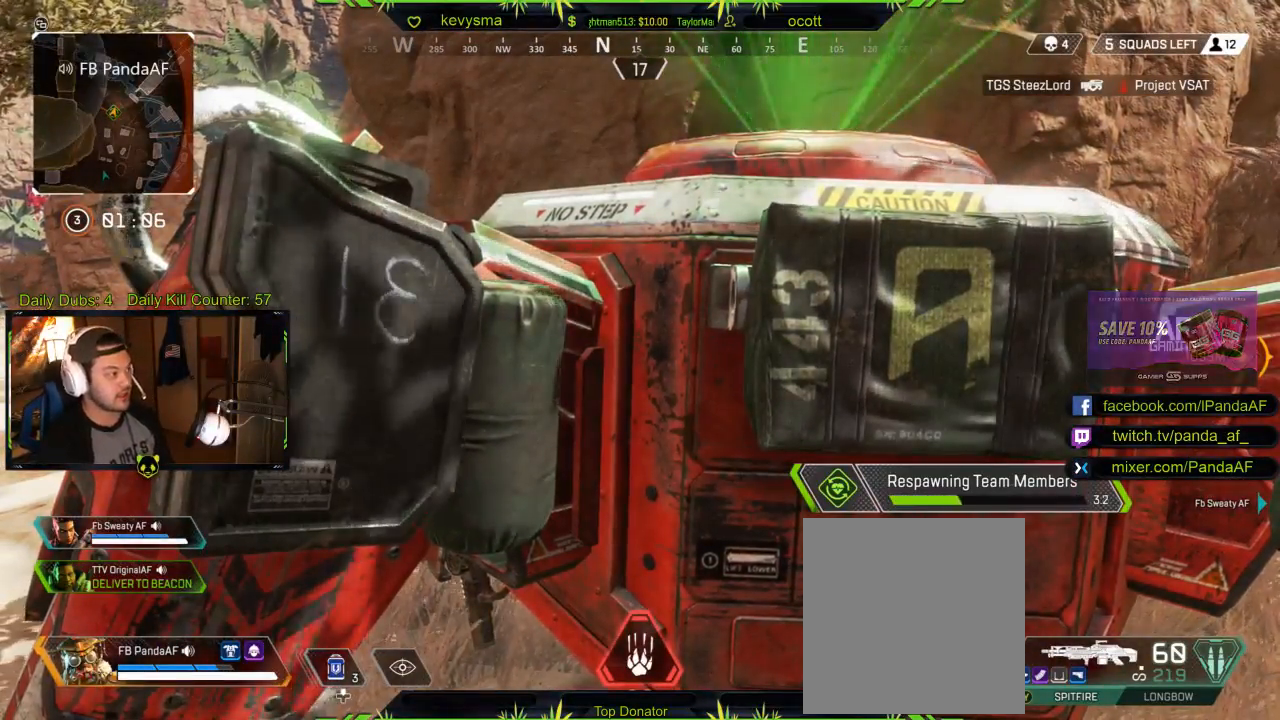
{"buttons": ["X"], "left_stick": "center", "right_stick": "center", "events": []}
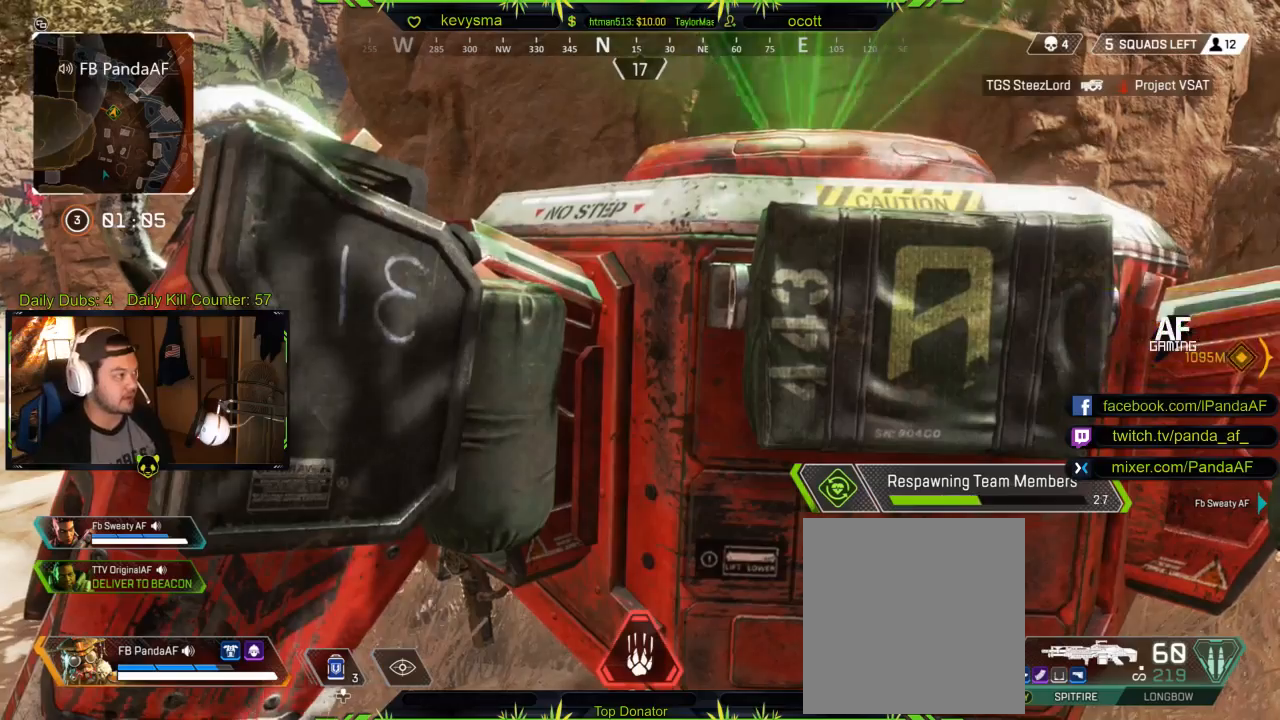
{"buttons": ["X"], "left_stick": "center", "right_stick": "center", "events": []}
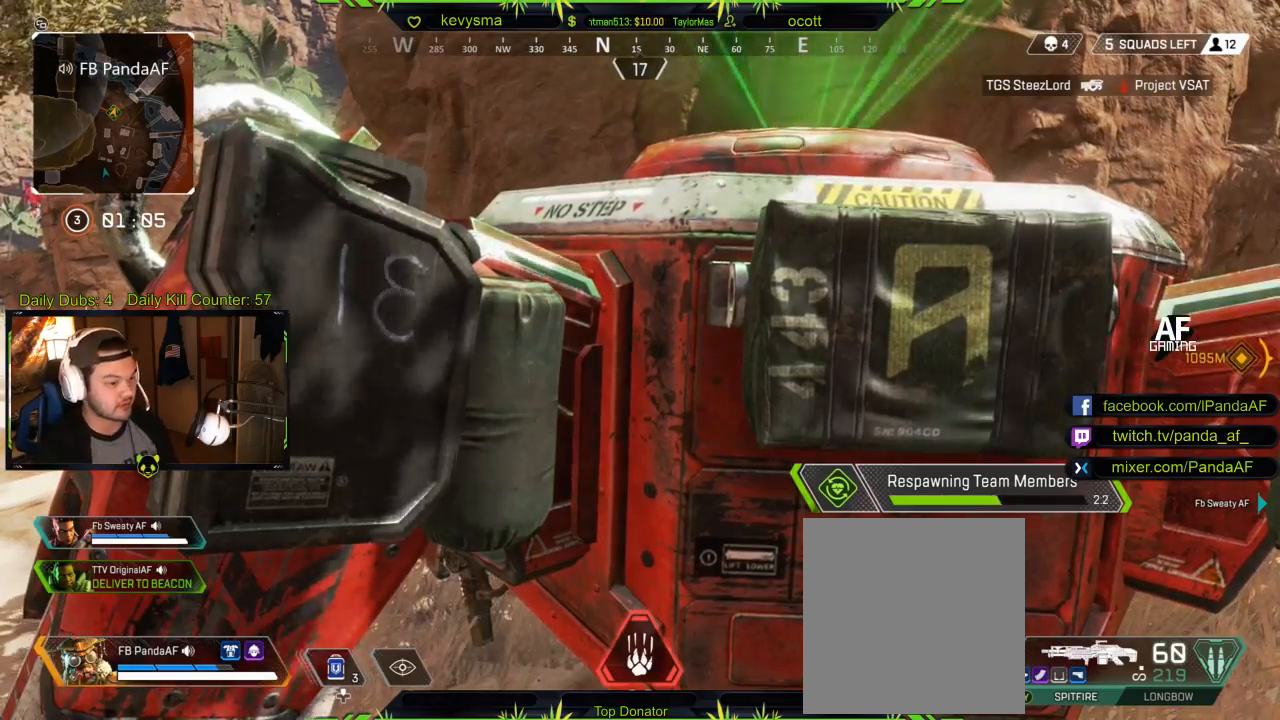
{"buttons": ["X"], "left_stick": "center", "right_stick": "center", "events": []}
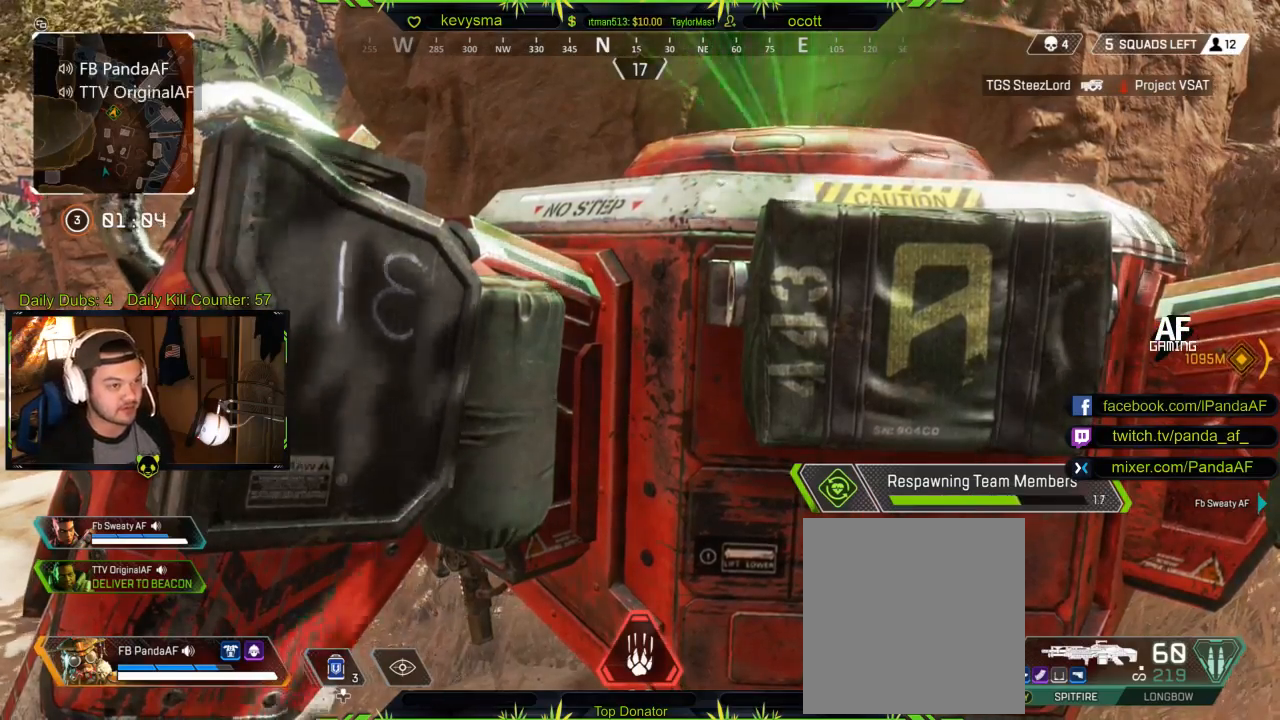
{"buttons": ["X"], "left_stick": "center", "right_stick": "center", "events": []}
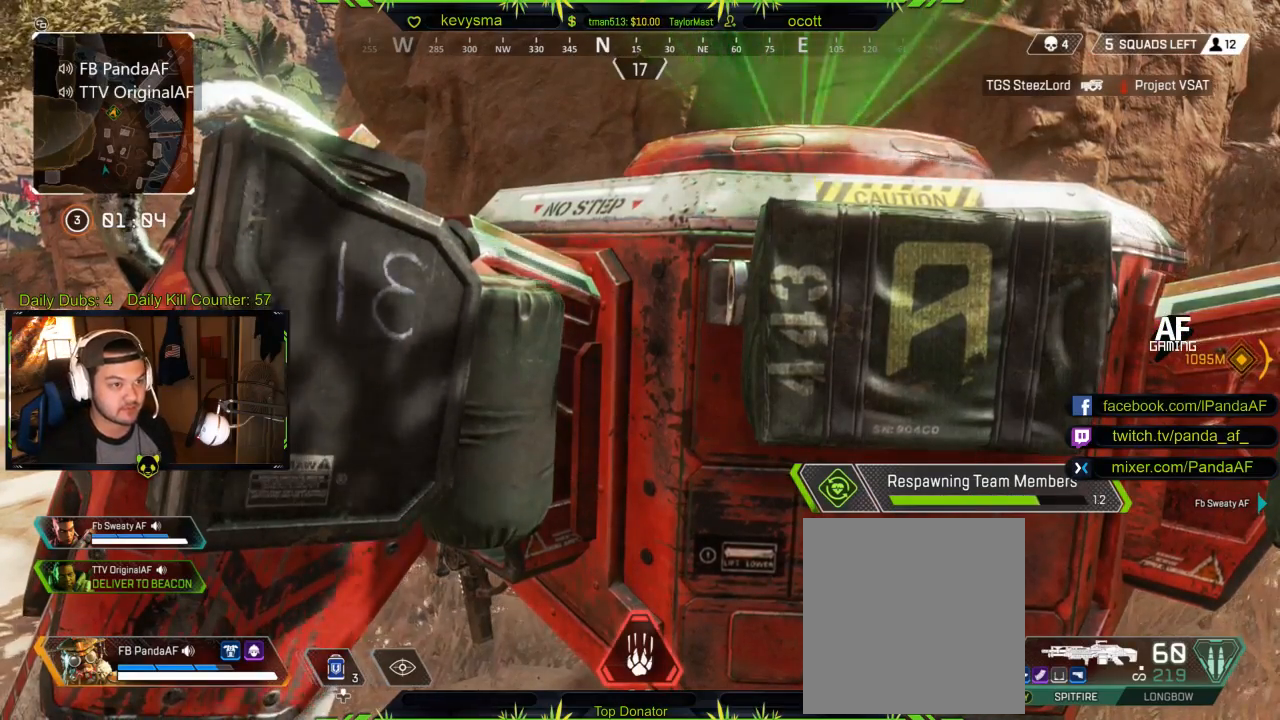
{"buttons": ["X"], "left_stick": "center", "right_stick": "center", "events": []}
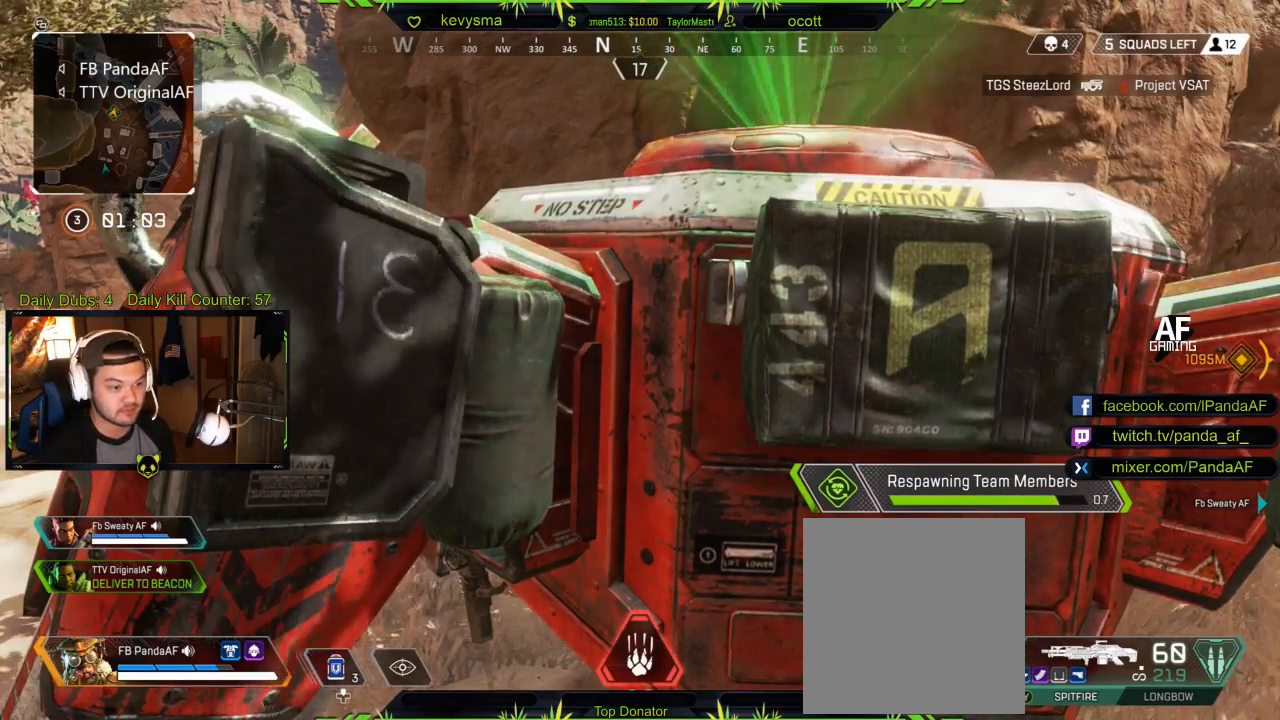
{"buttons": ["X"], "left_stick": "center", "right_stick": "center", "events": []}
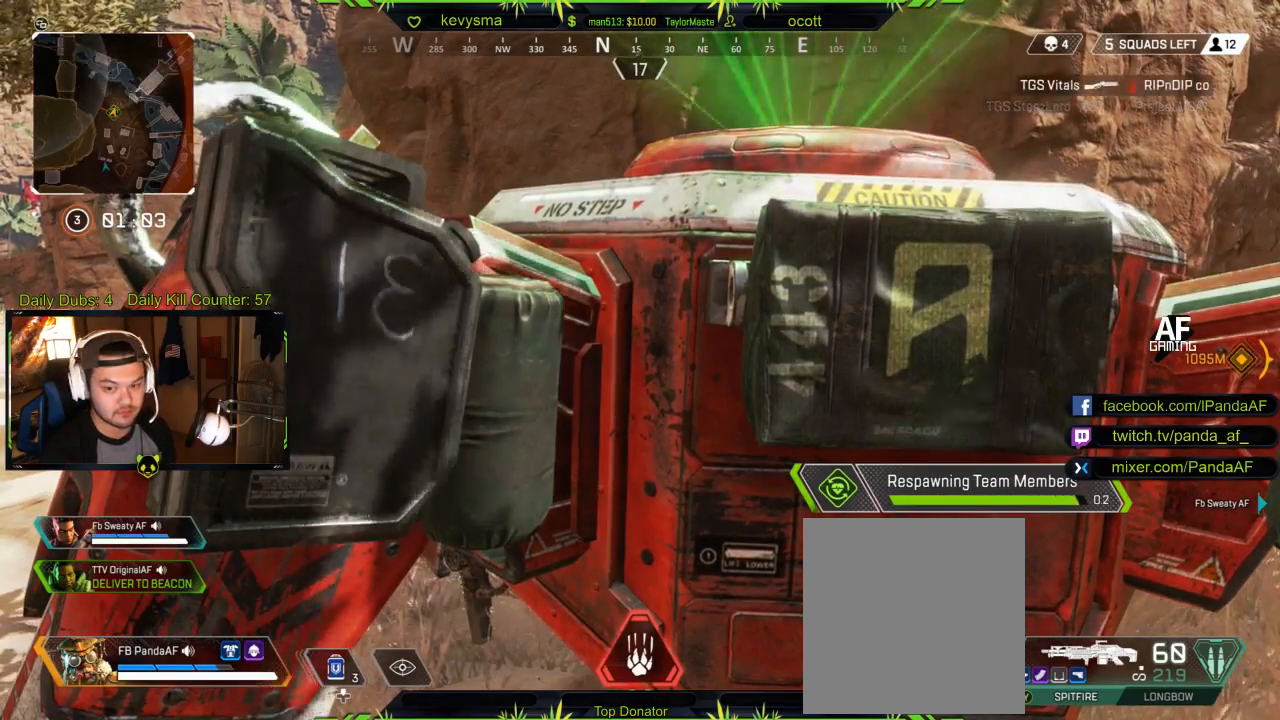
{"buttons": ["X"], "left_stick": "center", "right_stick": "center", "events": []}
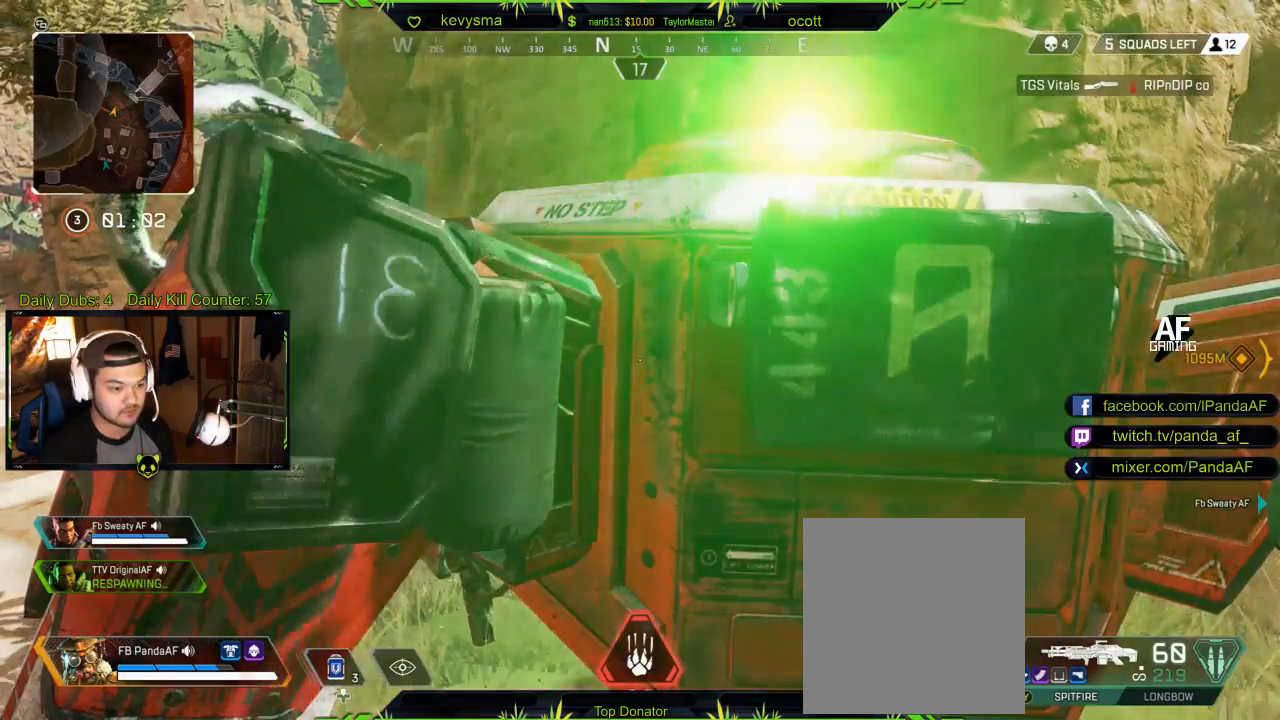
{"buttons": ["L3"], "left_stick": "up-left", "right_stick": "center", "events": [[50, "X", "up"], [50, "left_stick", "down-left"], [200, "right_stick", "left"], [383, "left_stick", "up-left"], [450, "L3", "down"], [483, "right_stick", "center"]]}
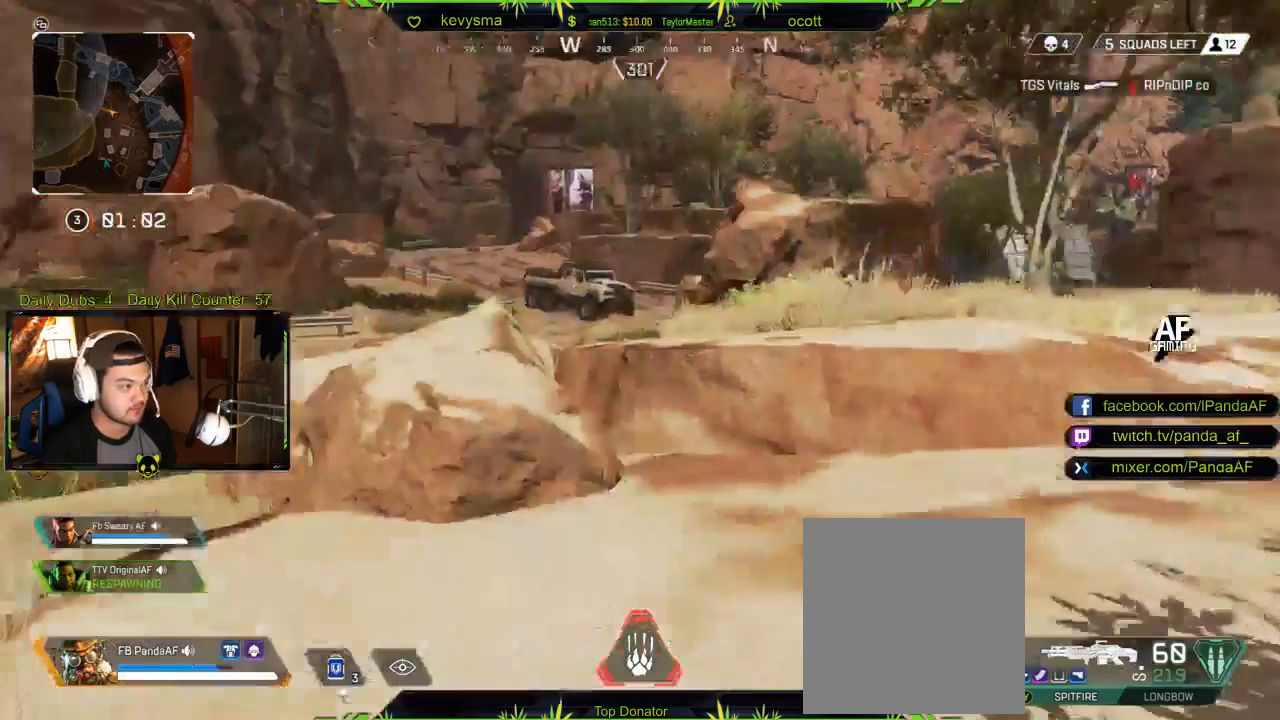
{"buttons": [], "left_stick": "up", "right_stick": "right", "events": [[167, "L3", "up"], [217, "right_stick", "left"], [367, "right_stick", "center"], [400, "left_stick", "up"], [500, "right_stick", "right"]]}
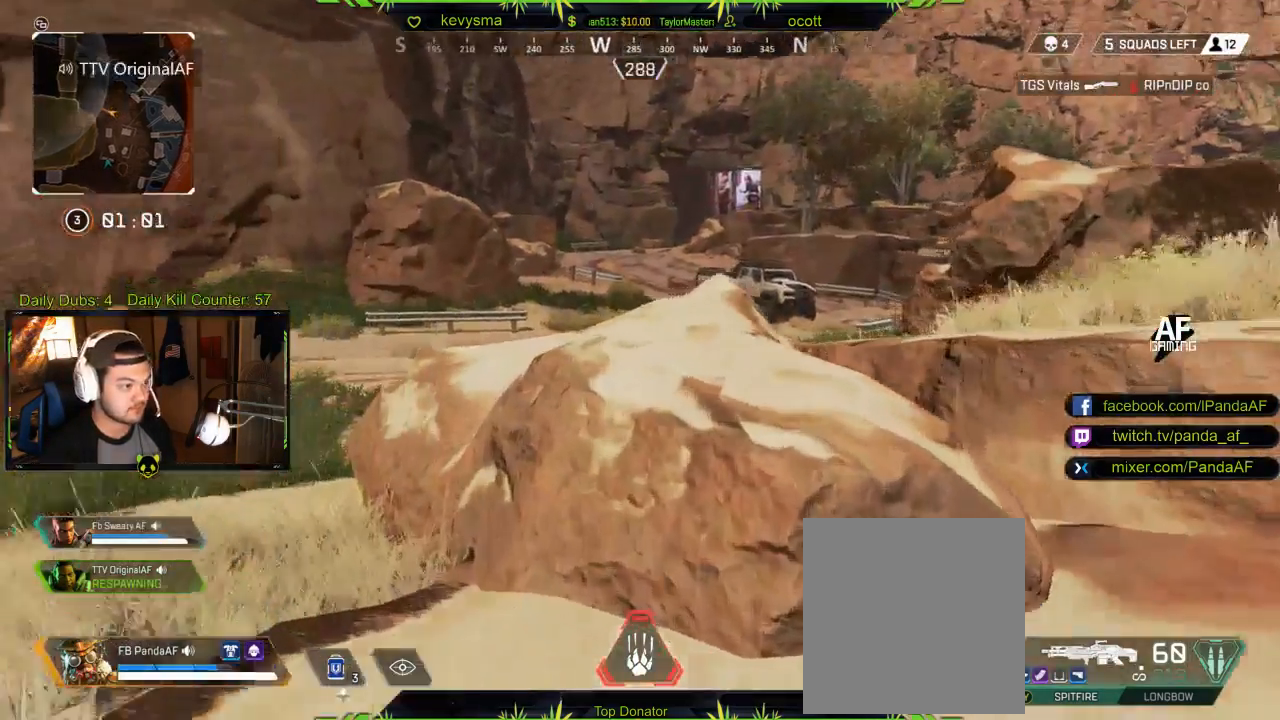
{"buttons": [], "left_stick": "up", "right_stick": "center", "events": [[200, "right_stick", "center"]]}
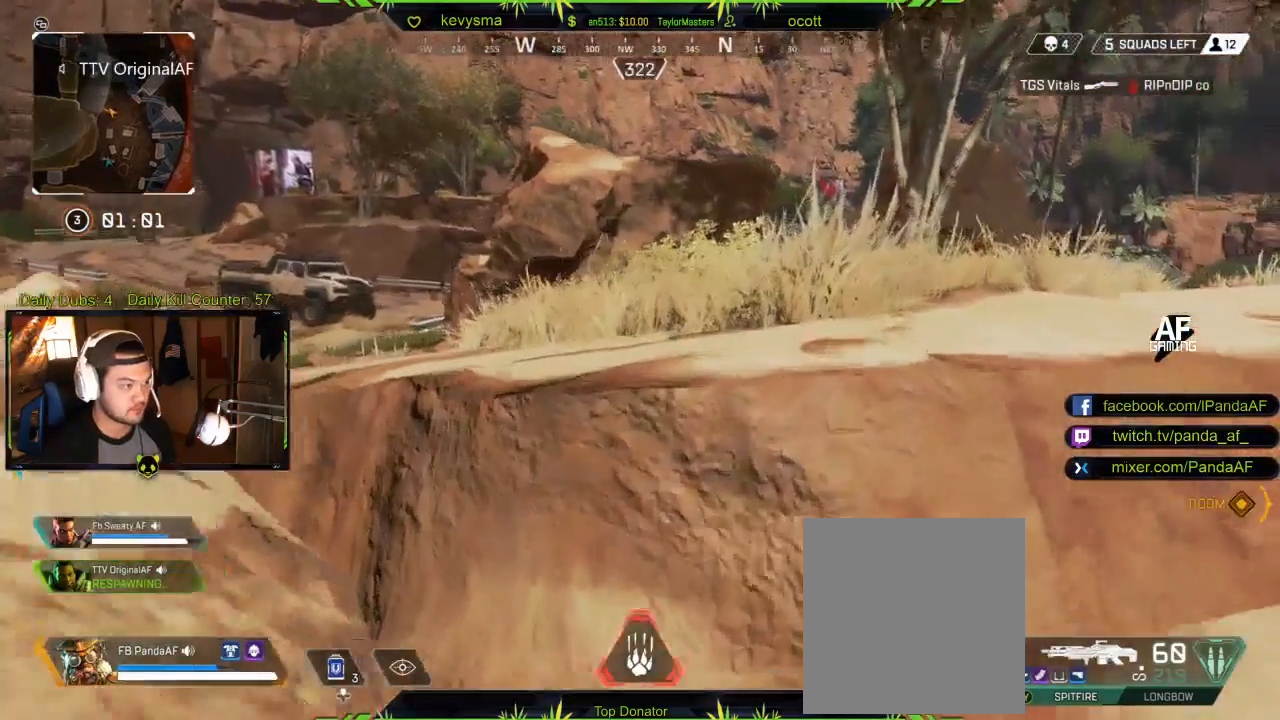
{"buttons": [], "left_stick": "up", "right_stick": "center", "events": [[83, "A", "down"], [217, "A", "up"]]}
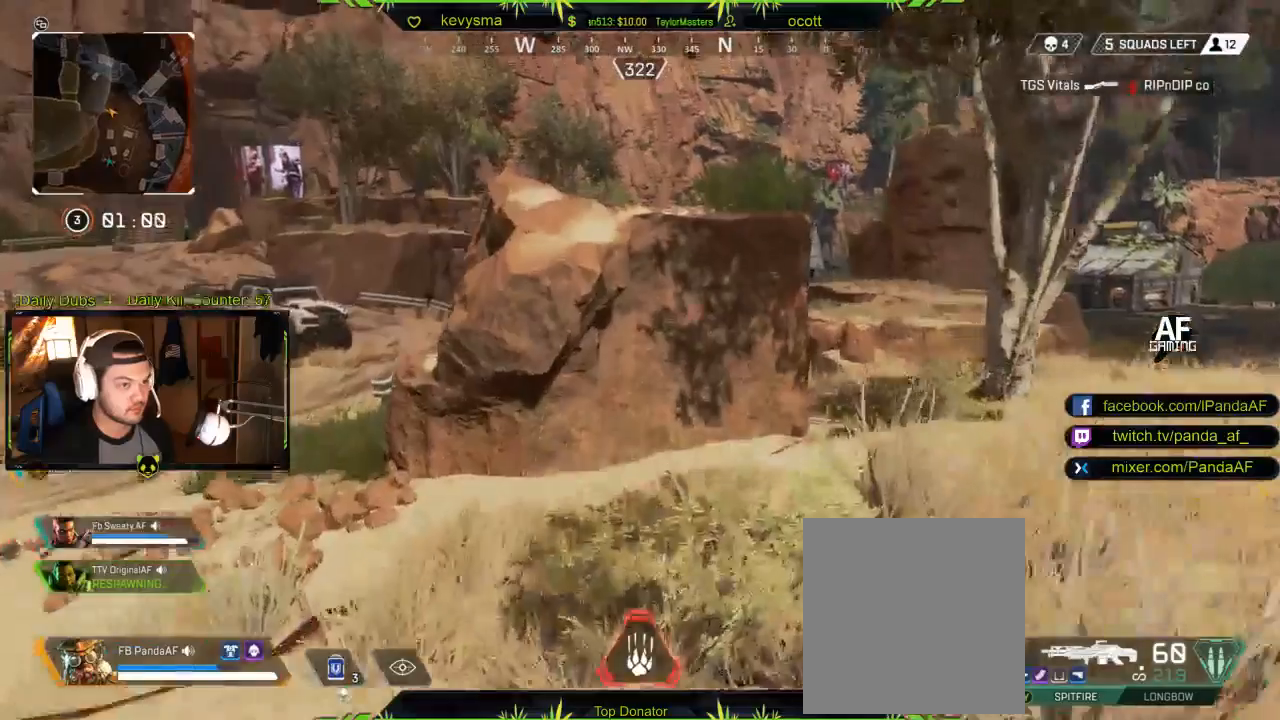
{"buttons": [], "left_stick": "up", "right_stick": "center", "events": []}
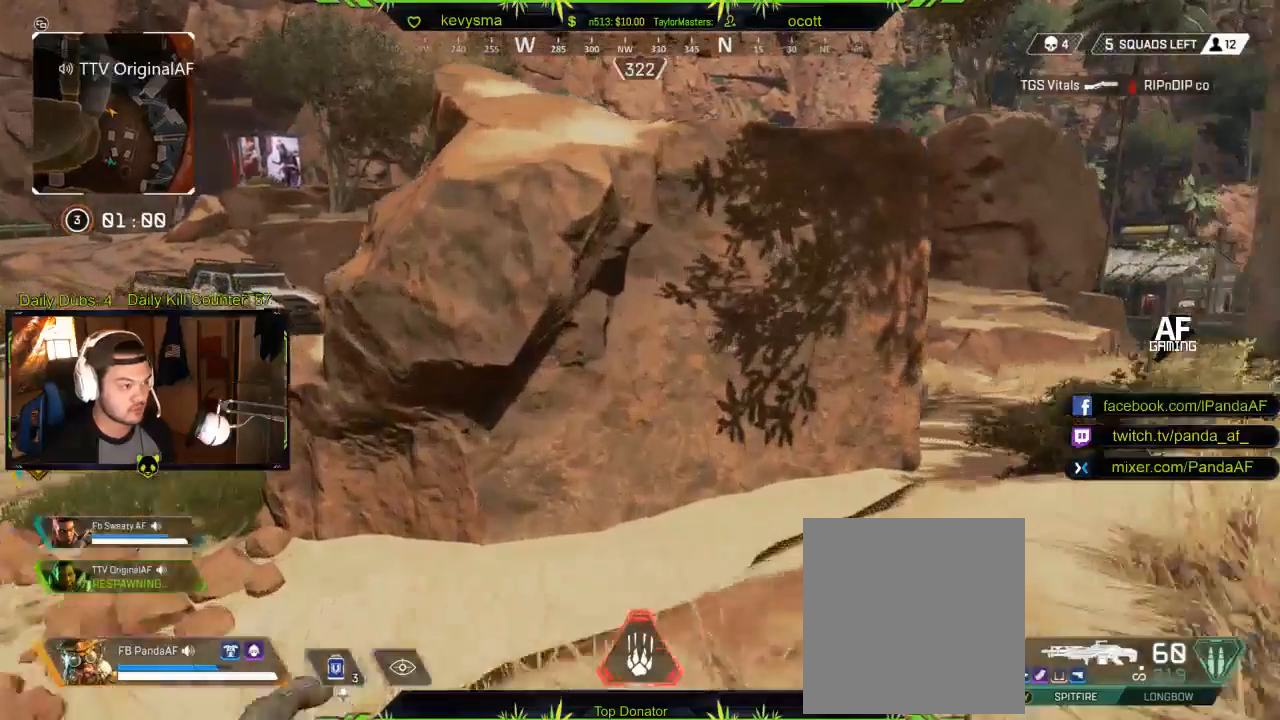
{"buttons": [], "left_stick": "center", "right_stick": "center", "events": [[300, "B", "down"], [383, "B", "up"], [400, "left_stick", "center"]]}
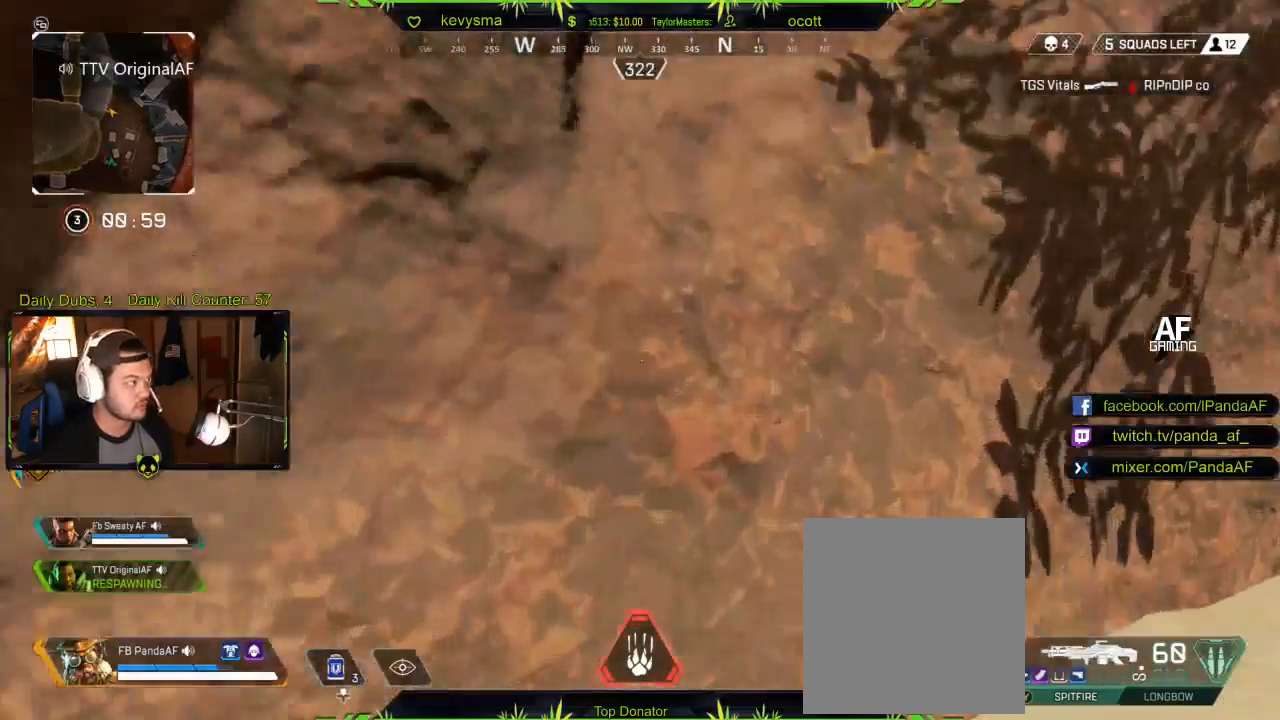
{"buttons": [], "left_stick": "center", "right_stick": "center", "events": []}
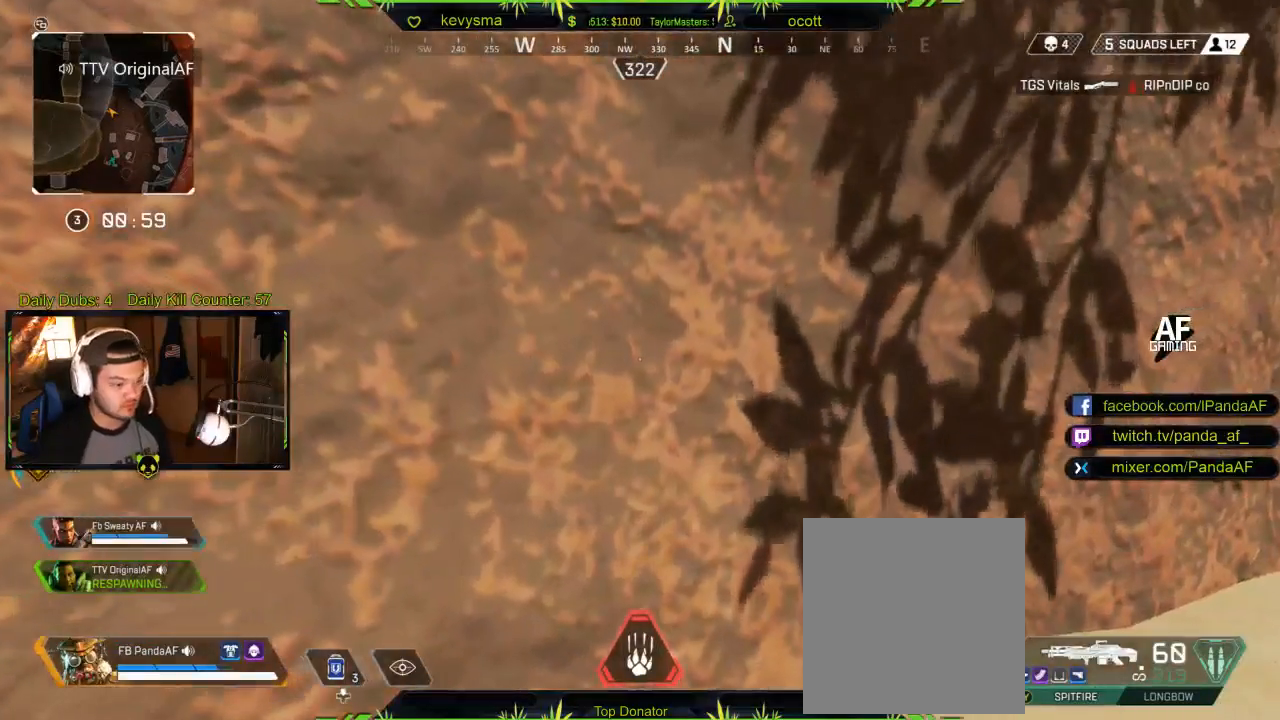
{"buttons": [], "left_stick": "center", "right_stick": "center", "events": []}
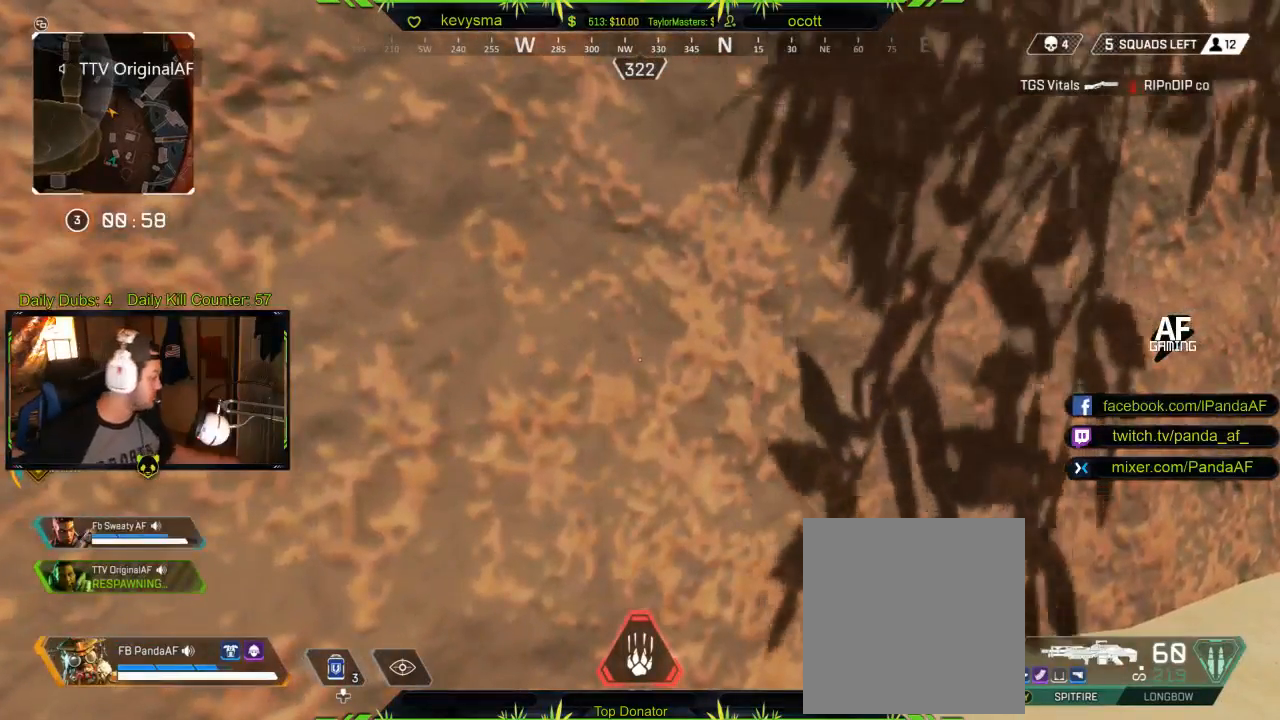
{"buttons": [], "left_stick": "center", "right_stick": "center", "events": []}
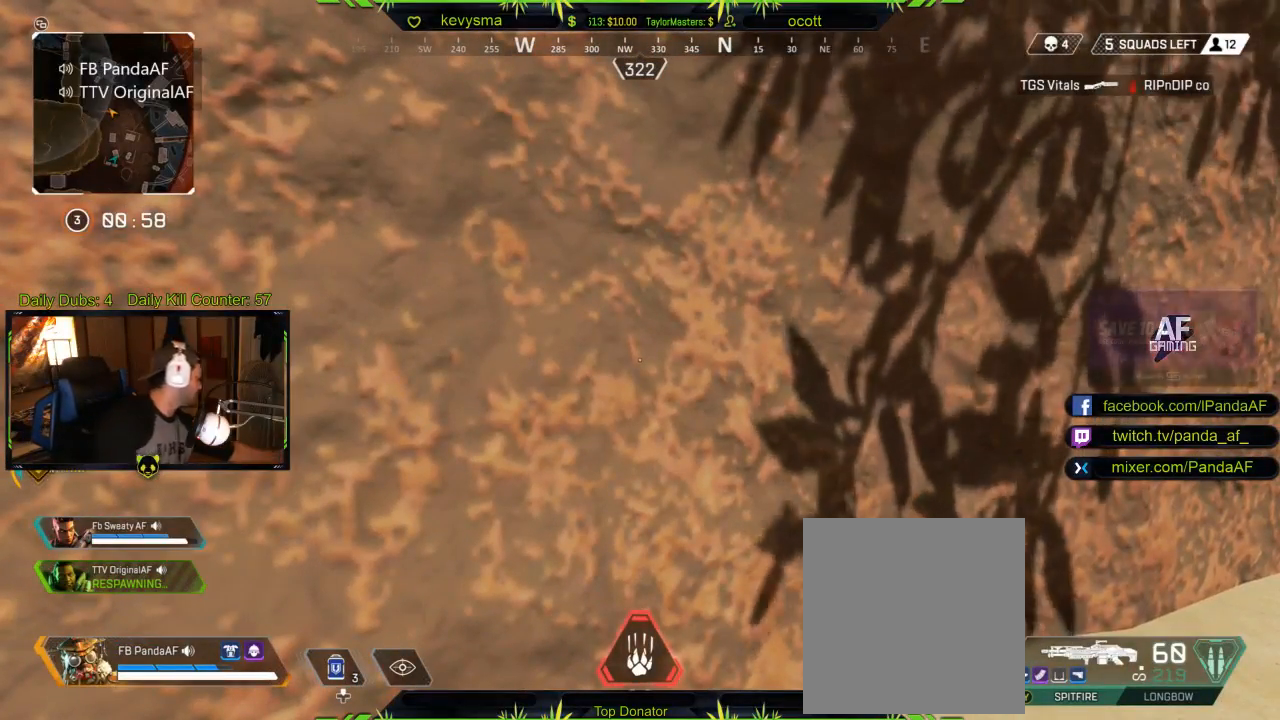
{"buttons": [], "left_stick": "center", "right_stick": "center", "events": []}
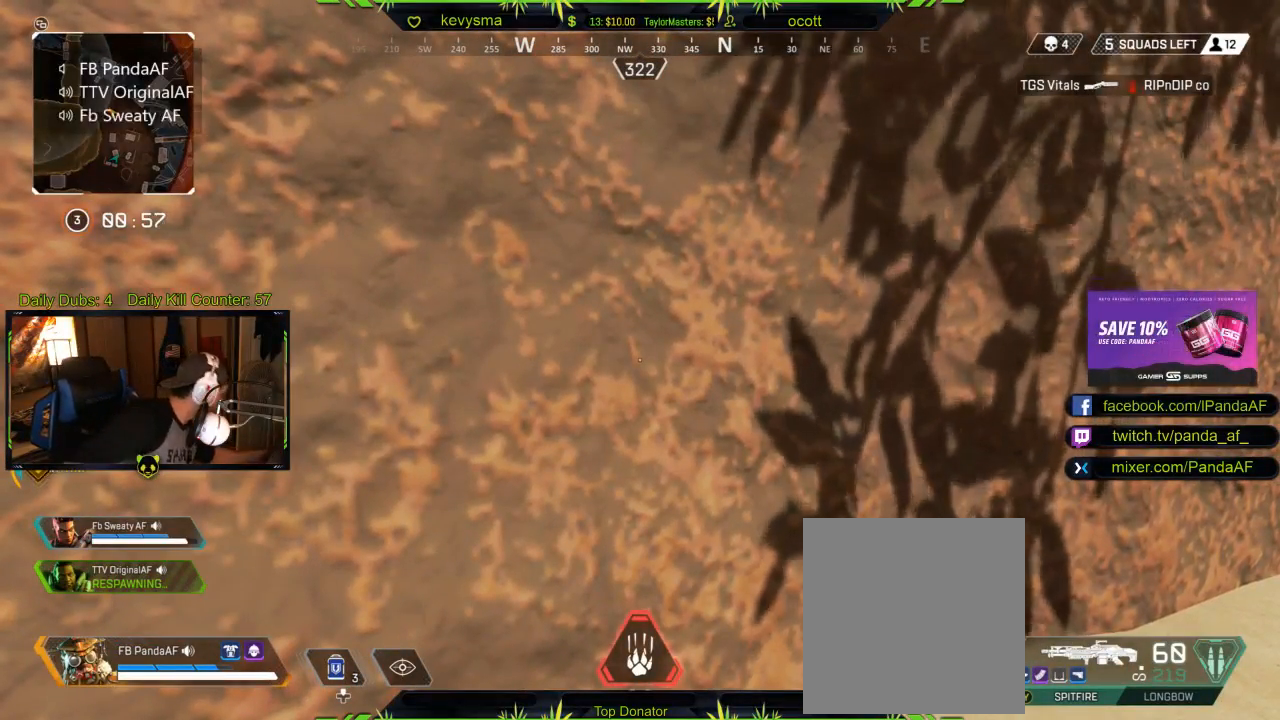
{"buttons": [], "left_stick": "center", "right_stick": "center", "events": []}
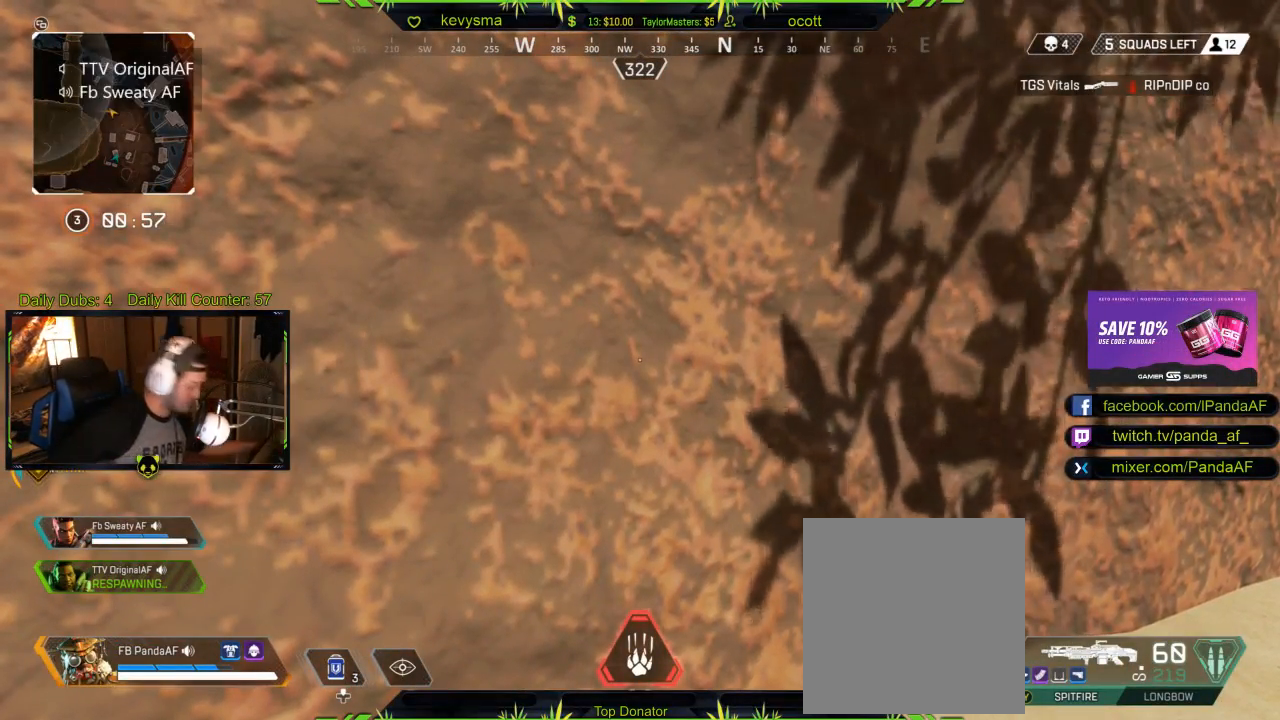
{"buttons": [], "left_stick": "center", "right_stick": "center", "events": []}
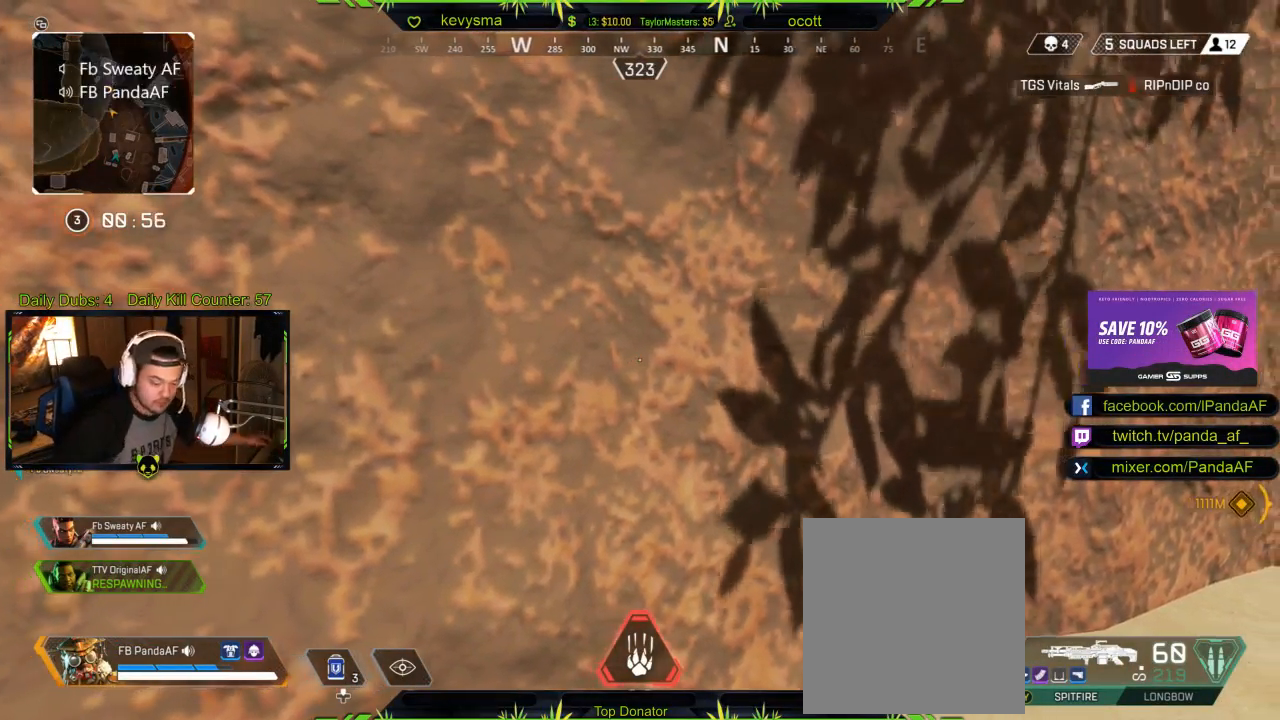
{"buttons": [], "left_stick": "center", "right_stick": "center", "events": [[67, "right_stick", "right"], [117, "right_stick", "center"]]}
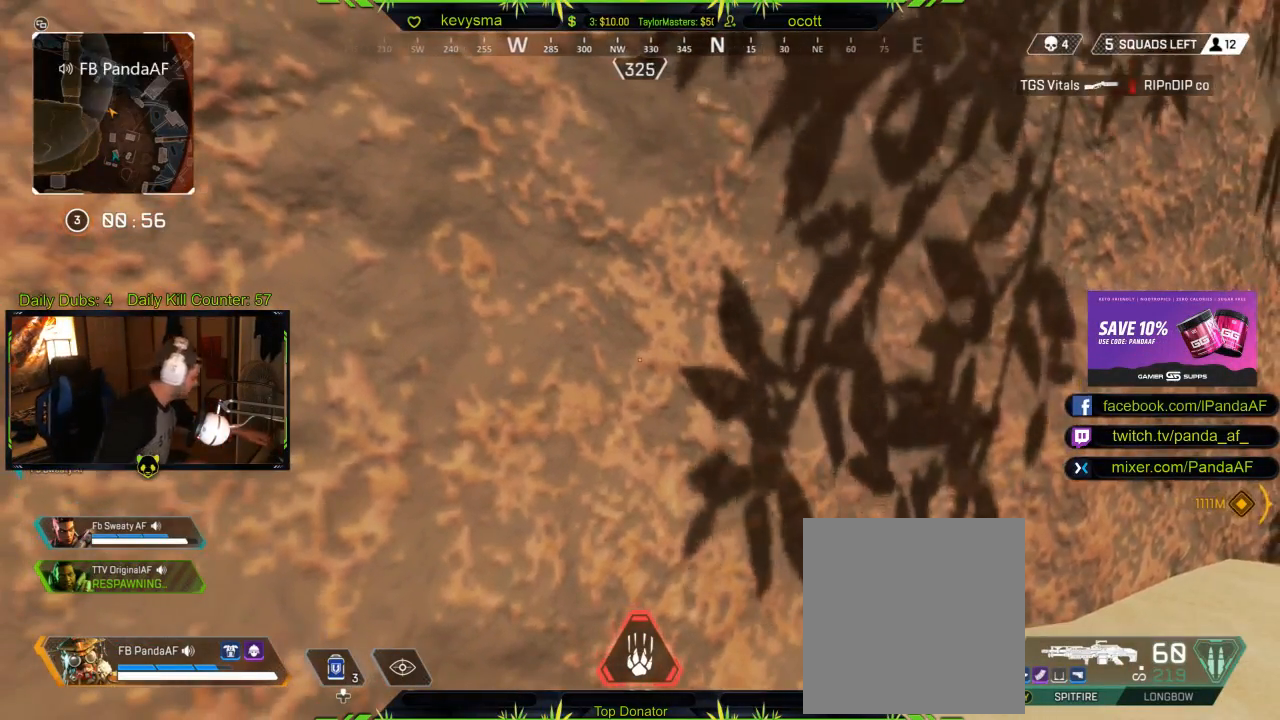
{"buttons": [], "left_stick": "center", "right_stick": "center", "events": []}
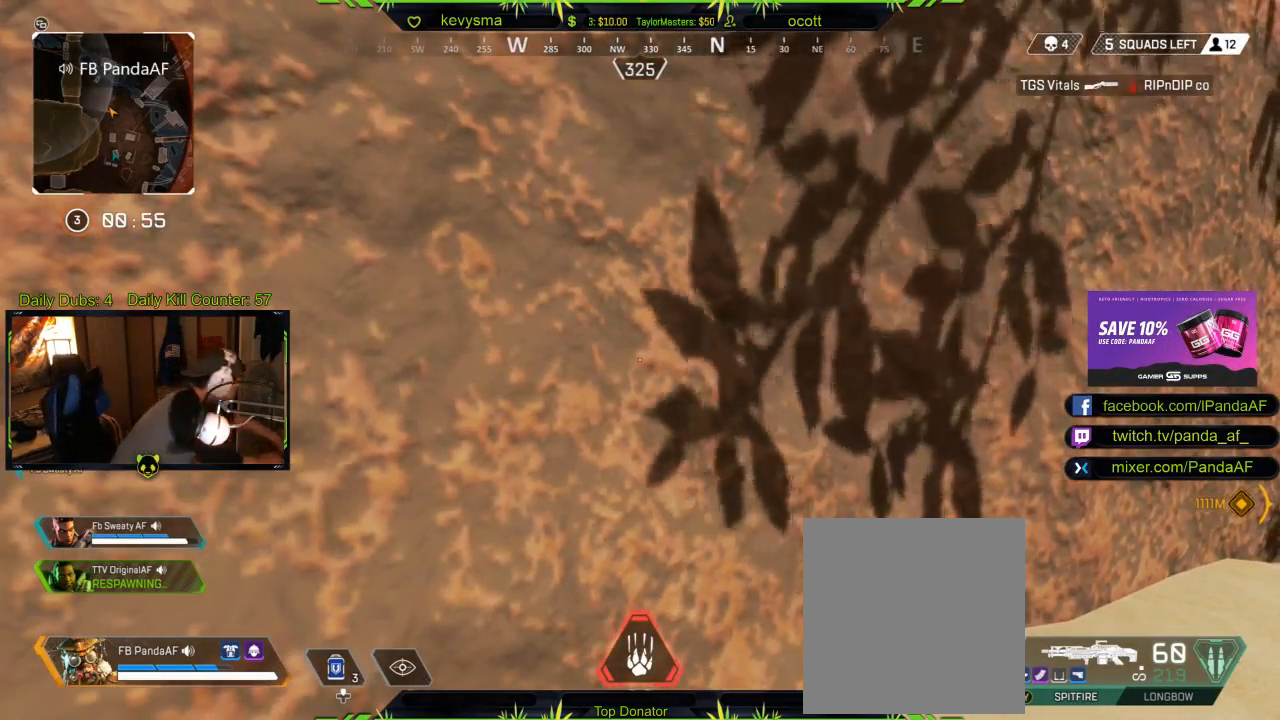
{"buttons": [], "left_stick": "center", "right_stick": "center", "events": []}
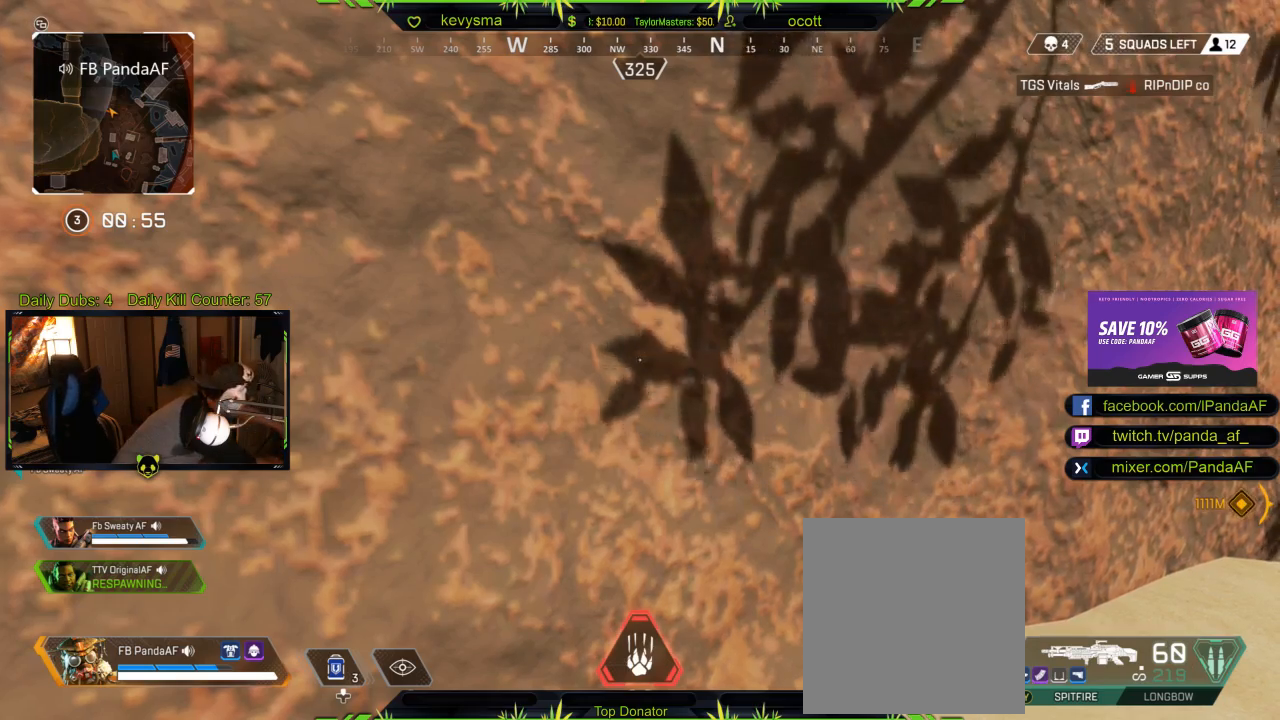
{"buttons": [], "left_stick": "center", "right_stick": "center", "events": []}
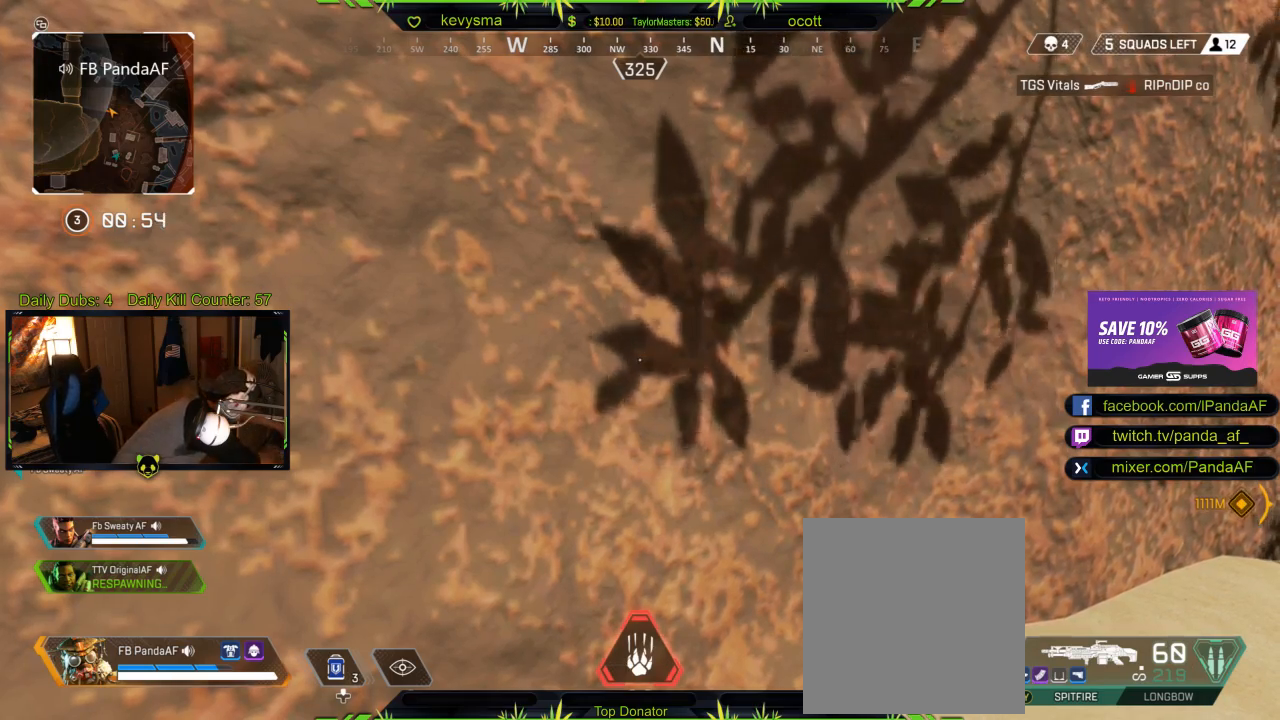
{"buttons": [], "left_stick": "center", "right_stick": "center", "events": []}
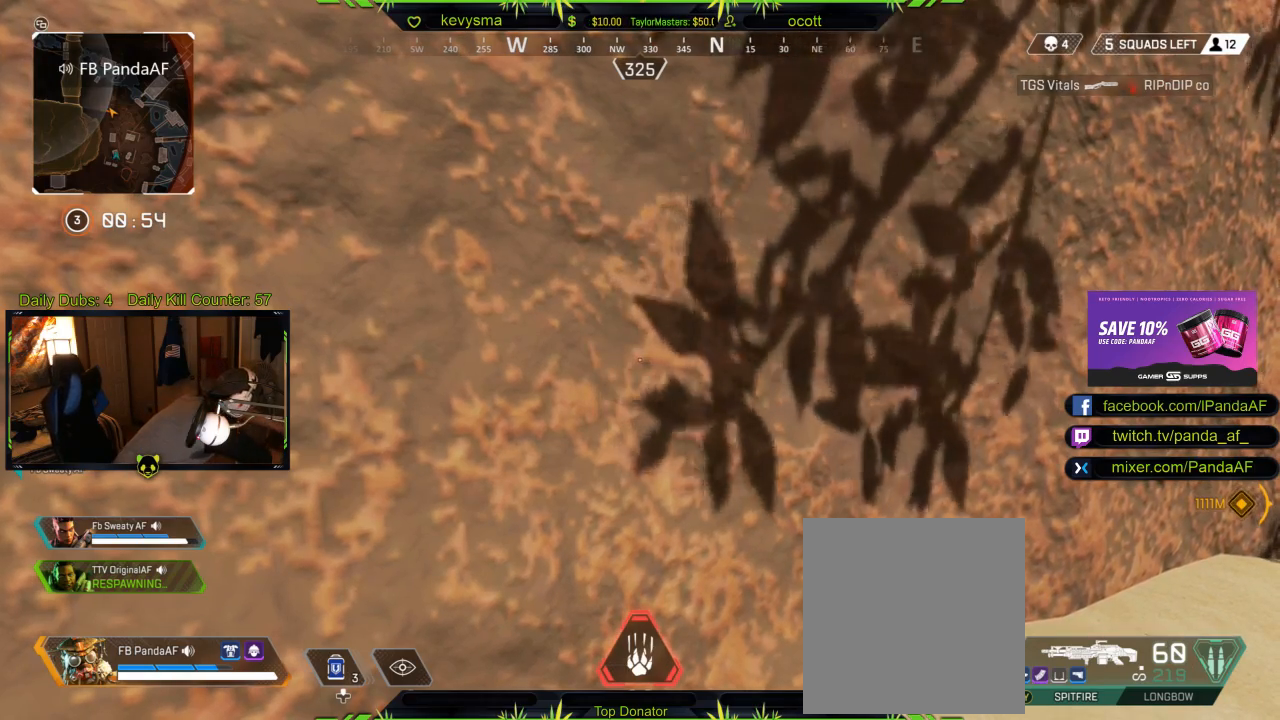
{"buttons": [], "left_stick": "center", "right_stick": "center", "events": []}
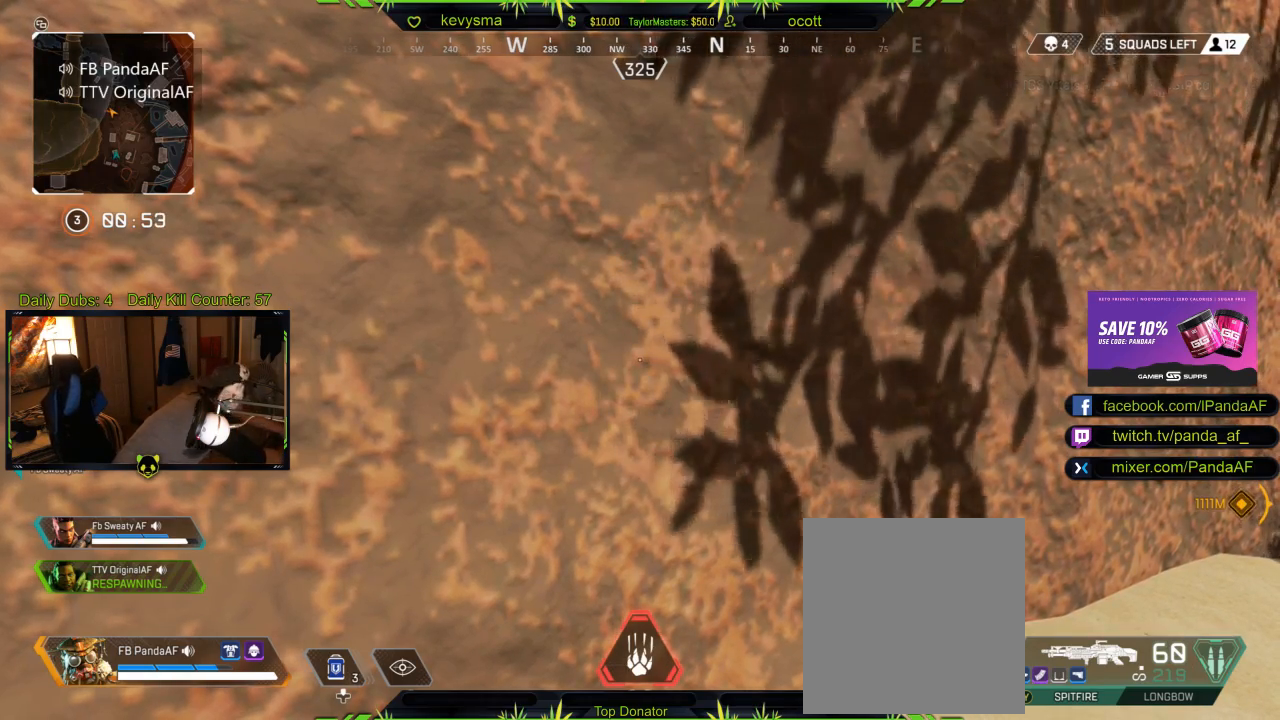
{"buttons": [], "left_stick": "center", "right_stick": "center", "events": []}
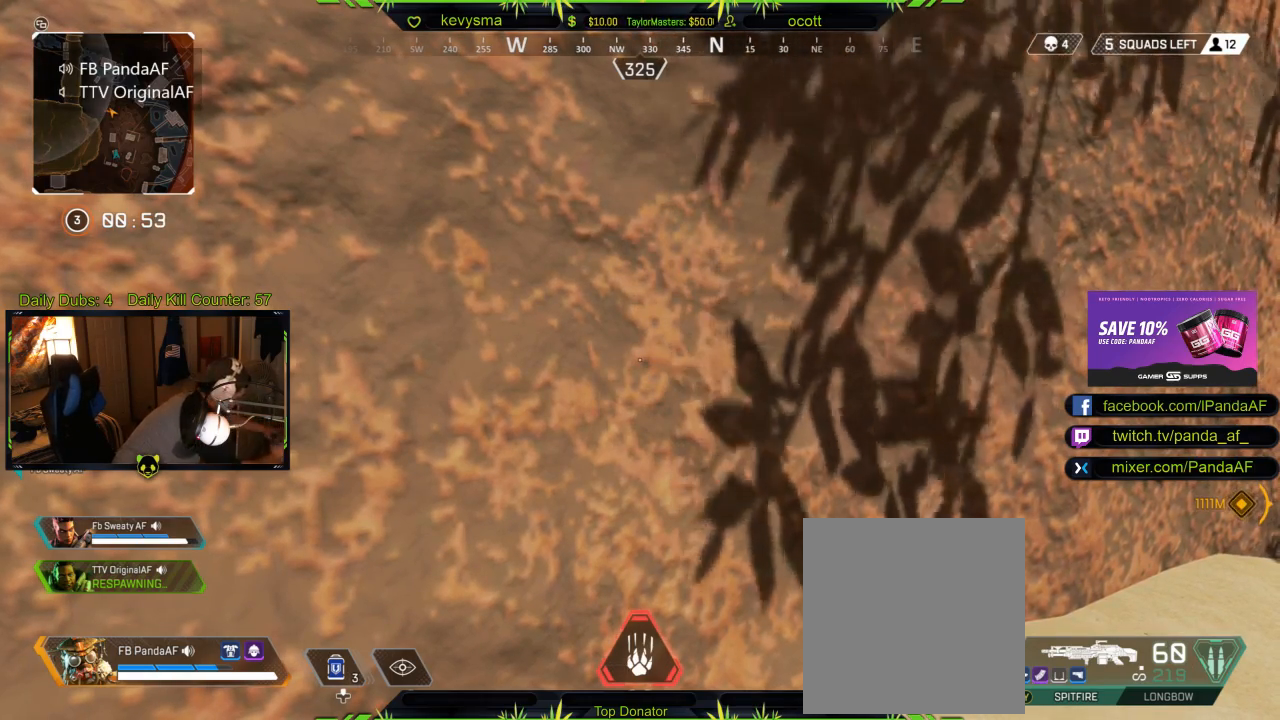
{"buttons": ["R2"], "left_stick": "center", "right_stick": "center", "events": [[350, "R2", "down"]]}
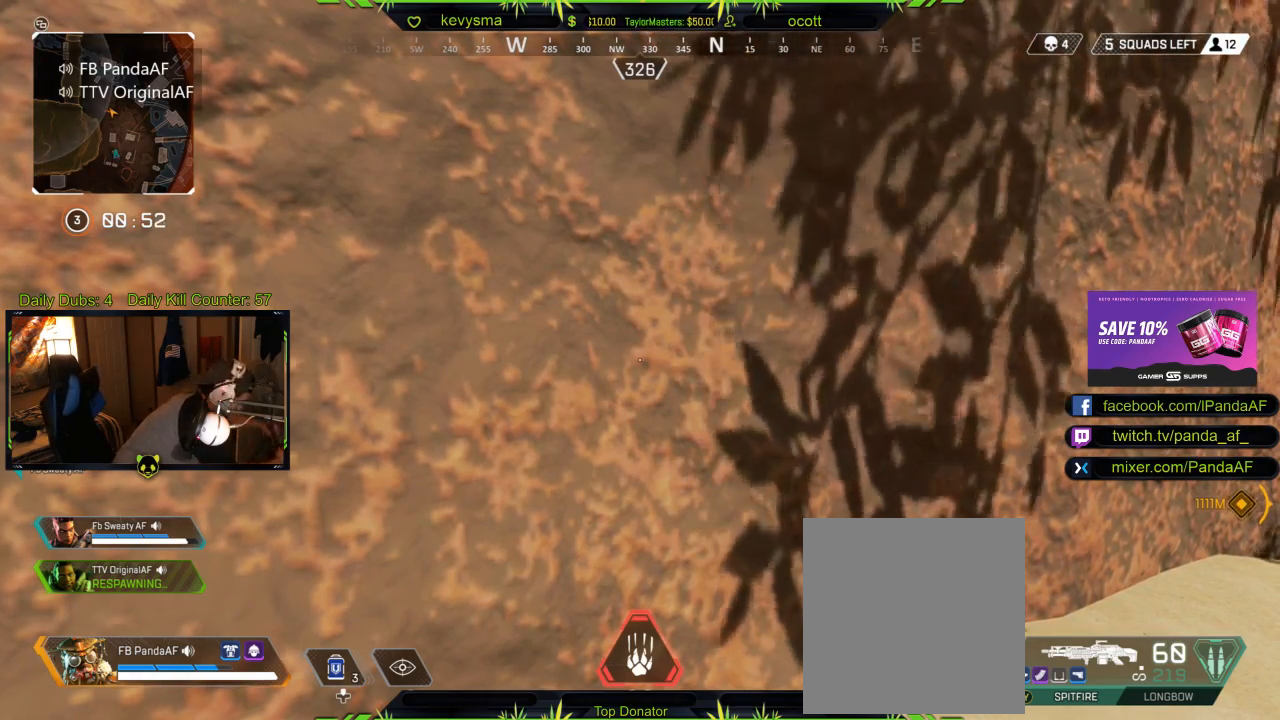
{"buttons": [], "left_stick": "center", "right_stick": "center", "events": [[17, "R2", "up"]]}